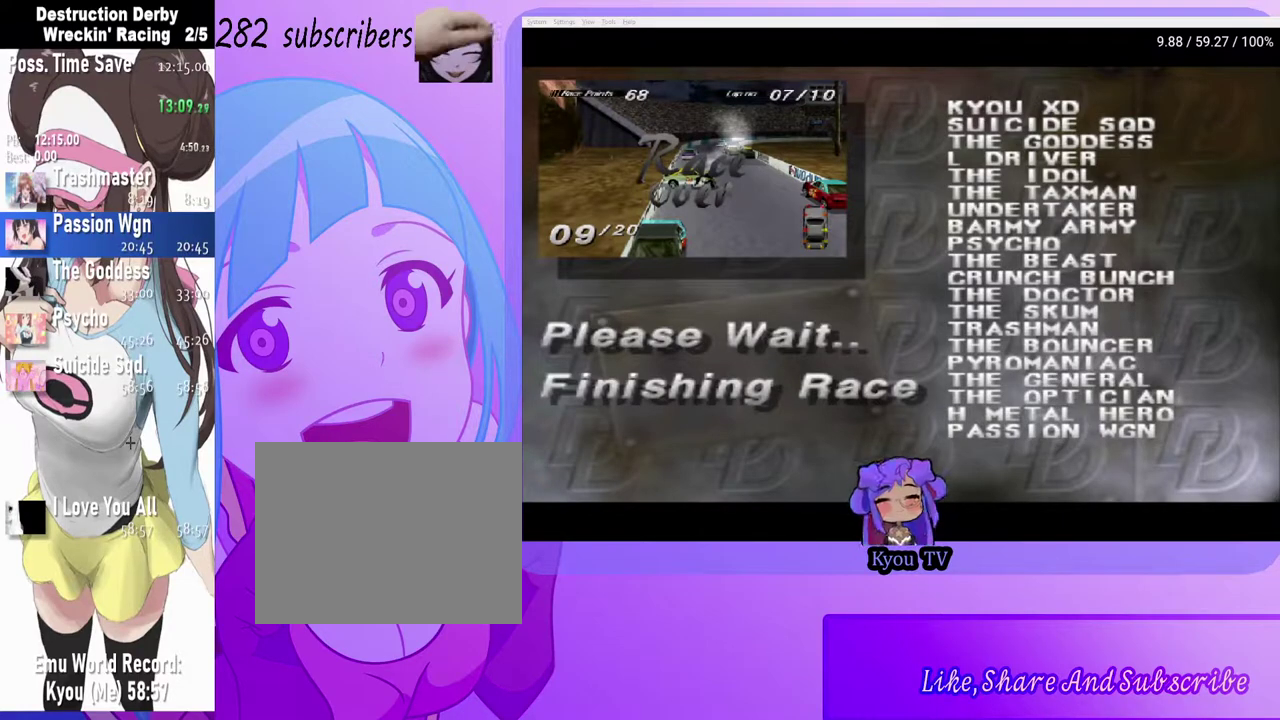
Gameplay with a controller (PlayStation layout); each line is a JSON object with the inputs held at the frame after it. "events" lists button and stick changes between this image and that frame as [ms after this image, input, new state], when the widget could be followed in between.
{"buttons": ["CROSS"], "left_stick": "center", "right_stick": "center", "events": [[450, "CROSS", "down"]]}
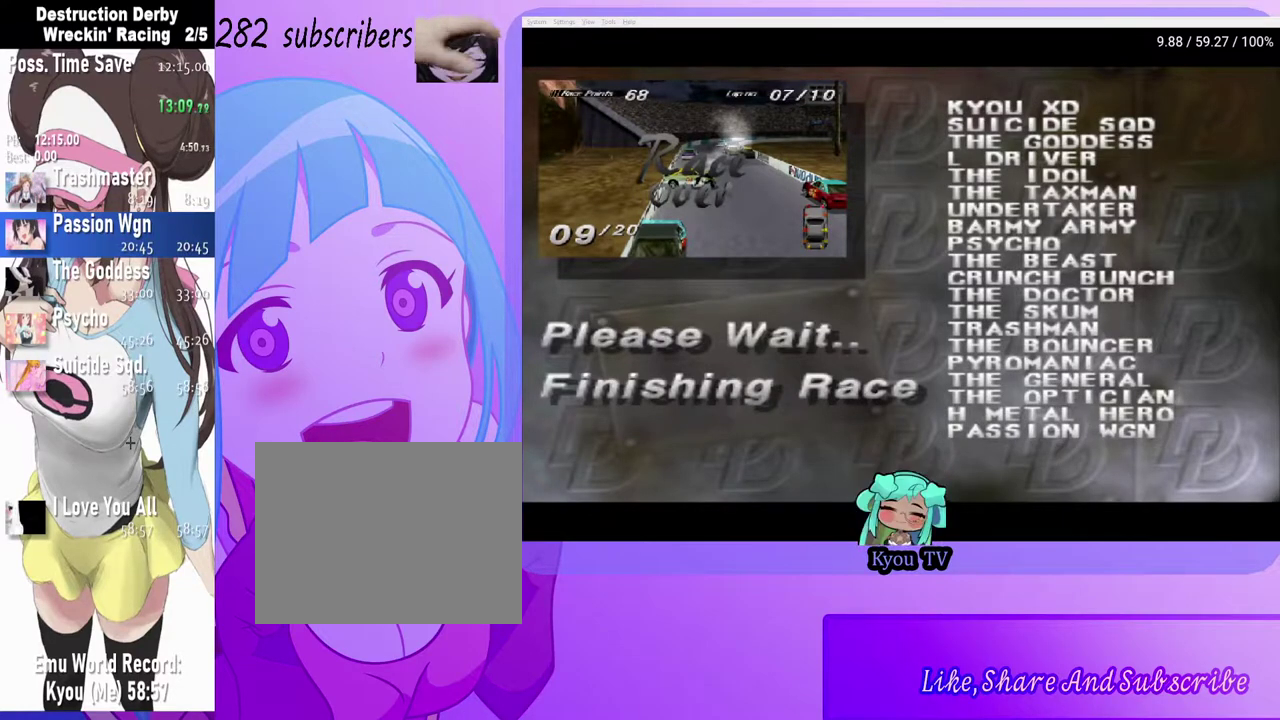
{"buttons": [], "left_stick": "center", "right_stick": "center", "events": [[33, "CROSS", "up"]]}
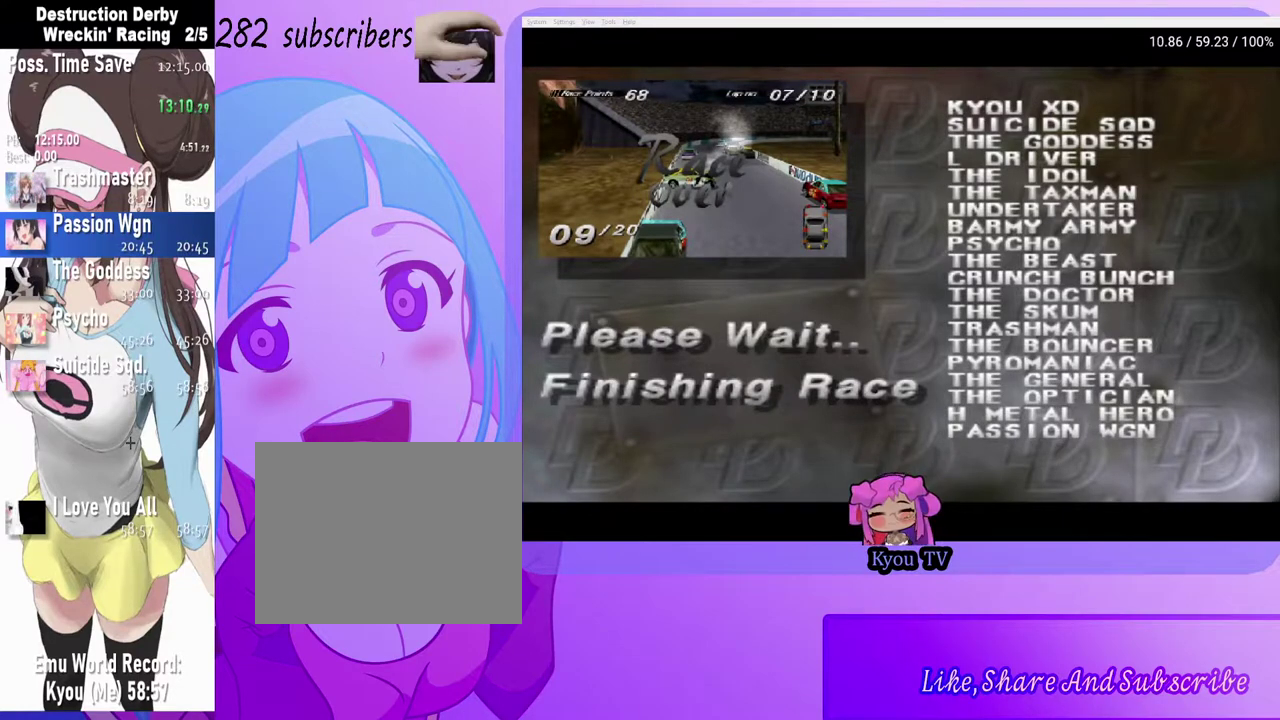
{"buttons": [], "left_stick": "center", "right_stick": "center", "events": []}
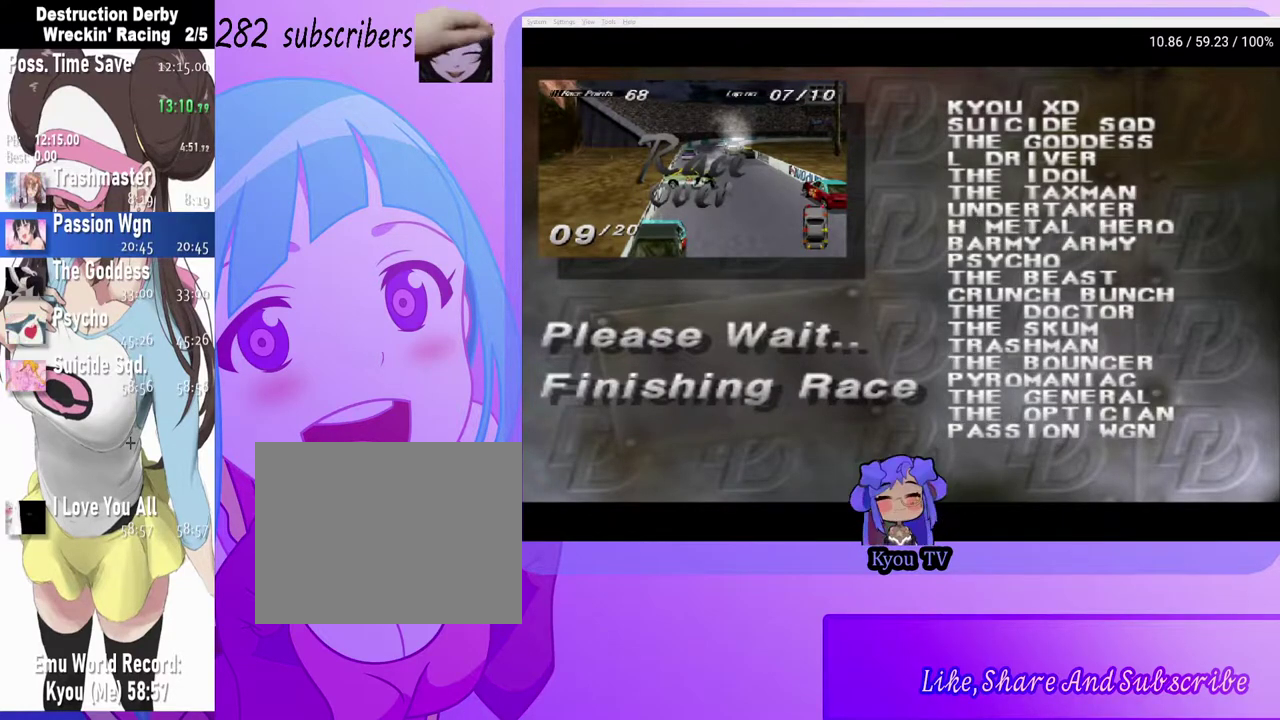
{"buttons": [], "left_stick": "center", "right_stick": "center", "events": []}
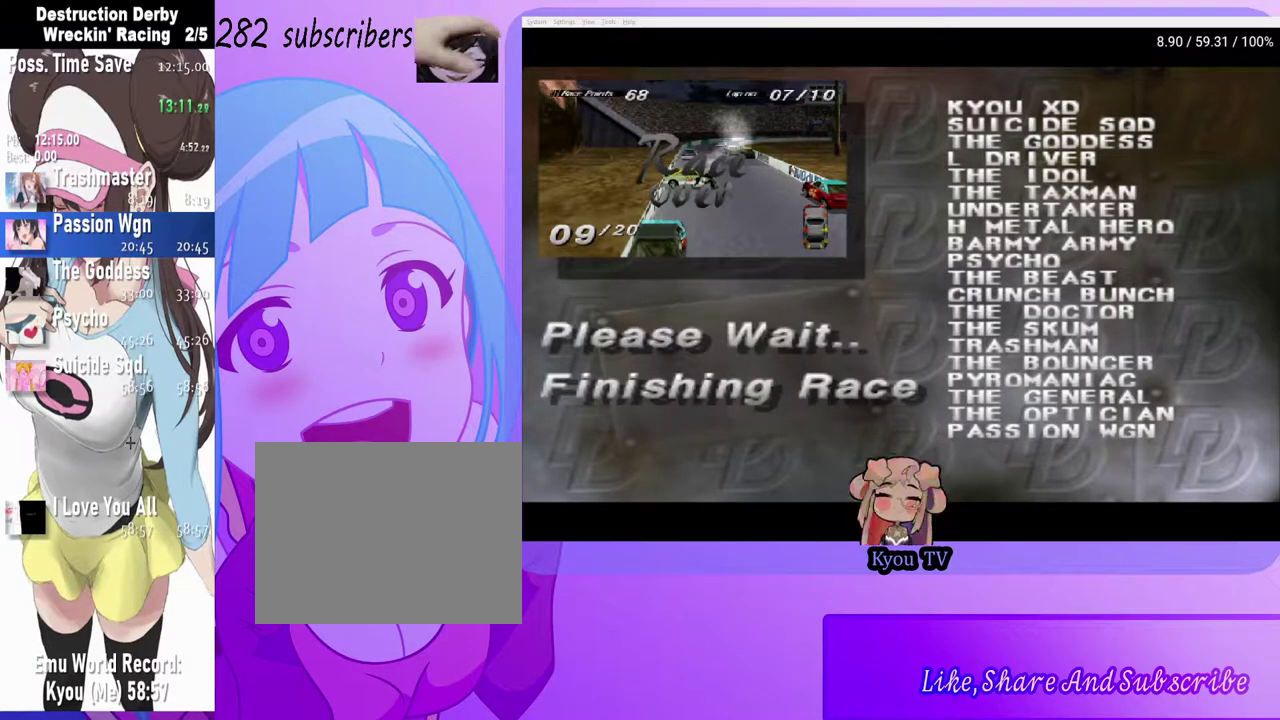
{"buttons": [], "left_stick": "center", "right_stick": "center", "events": []}
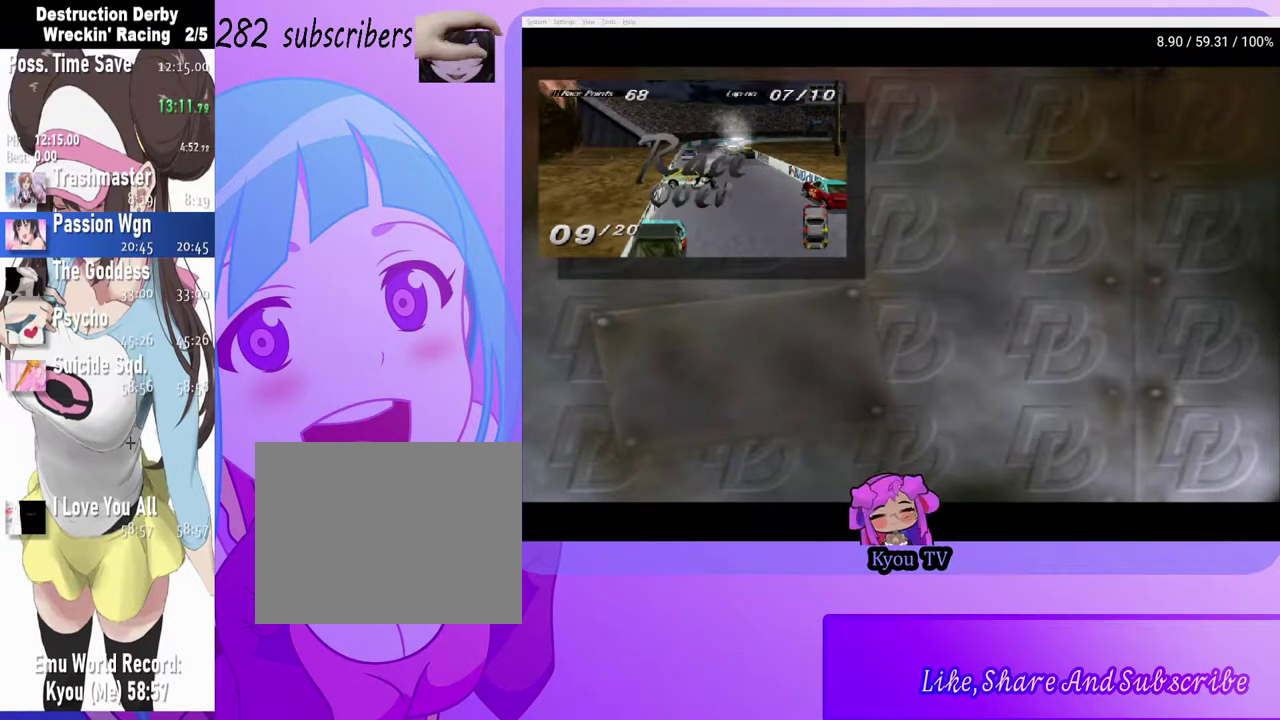
{"buttons": [], "left_stick": "center", "right_stick": "center", "events": []}
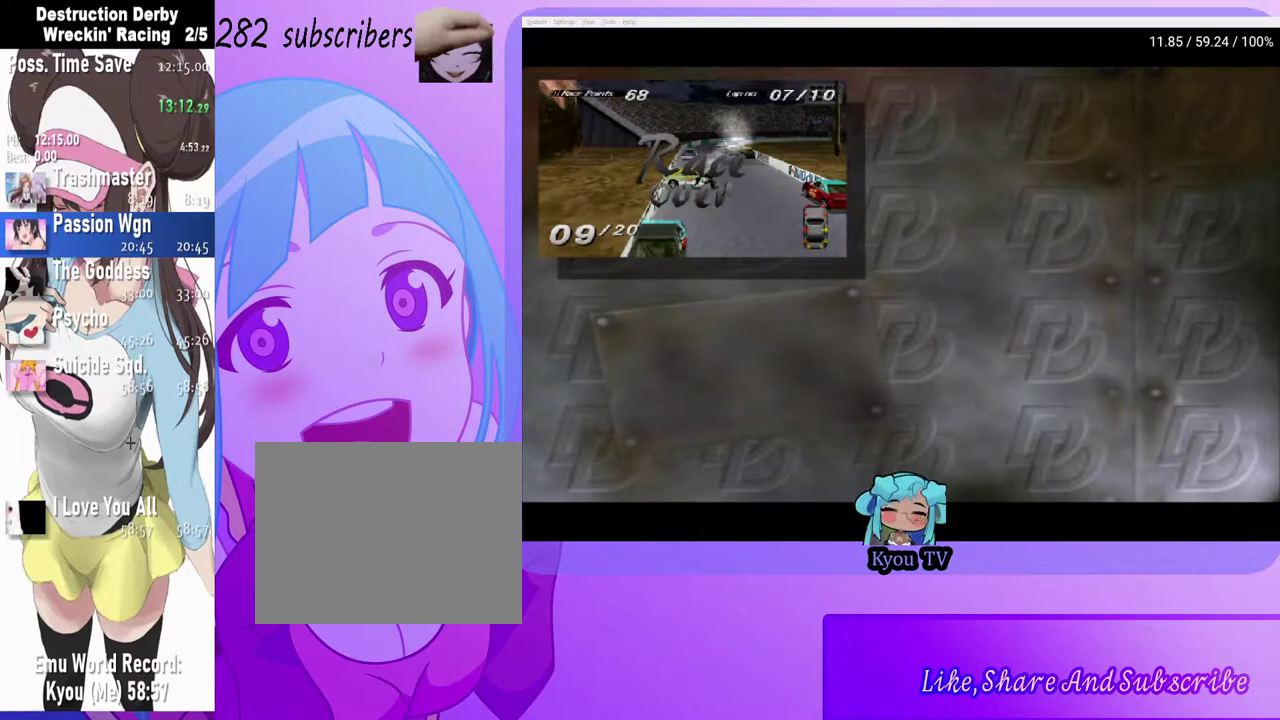
{"buttons": [], "left_stick": "center", "right_stick": "center", "events": [[117, "CROSS", "down"], [233, "CROSS", "up"]]}
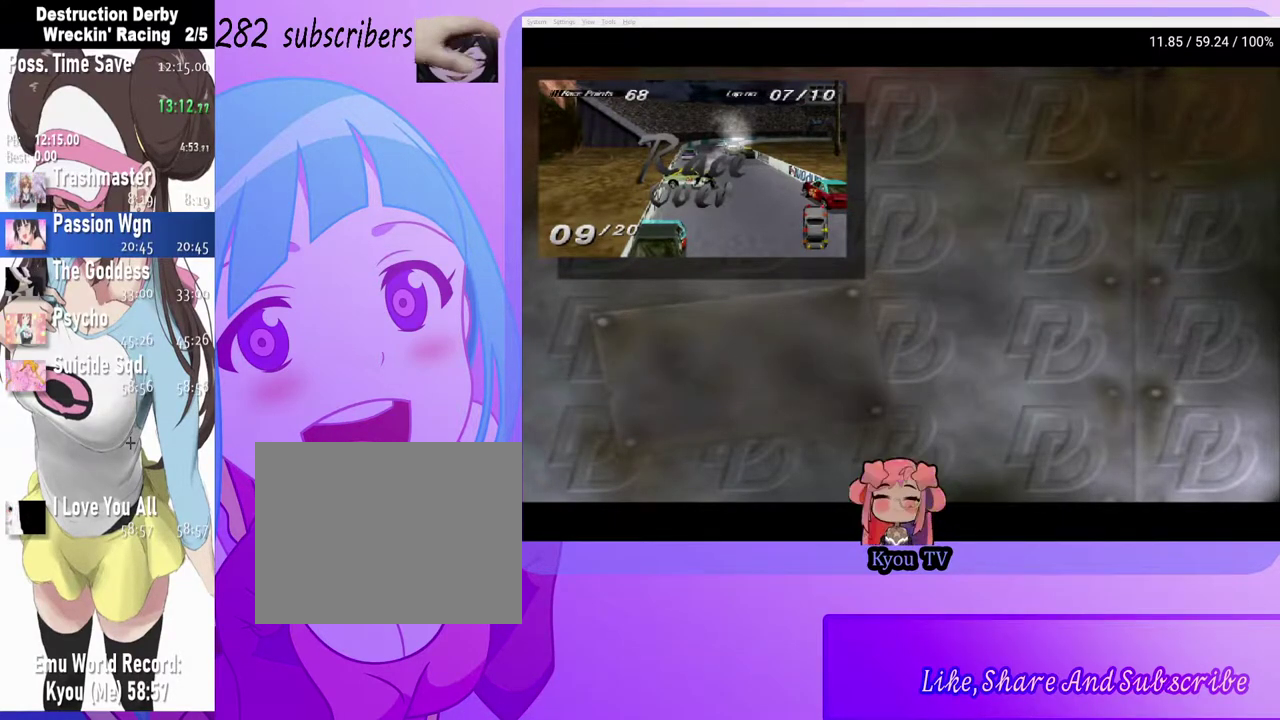
{"buttons": [], "left_stick": "center", "right_stick": "center", "events": []}
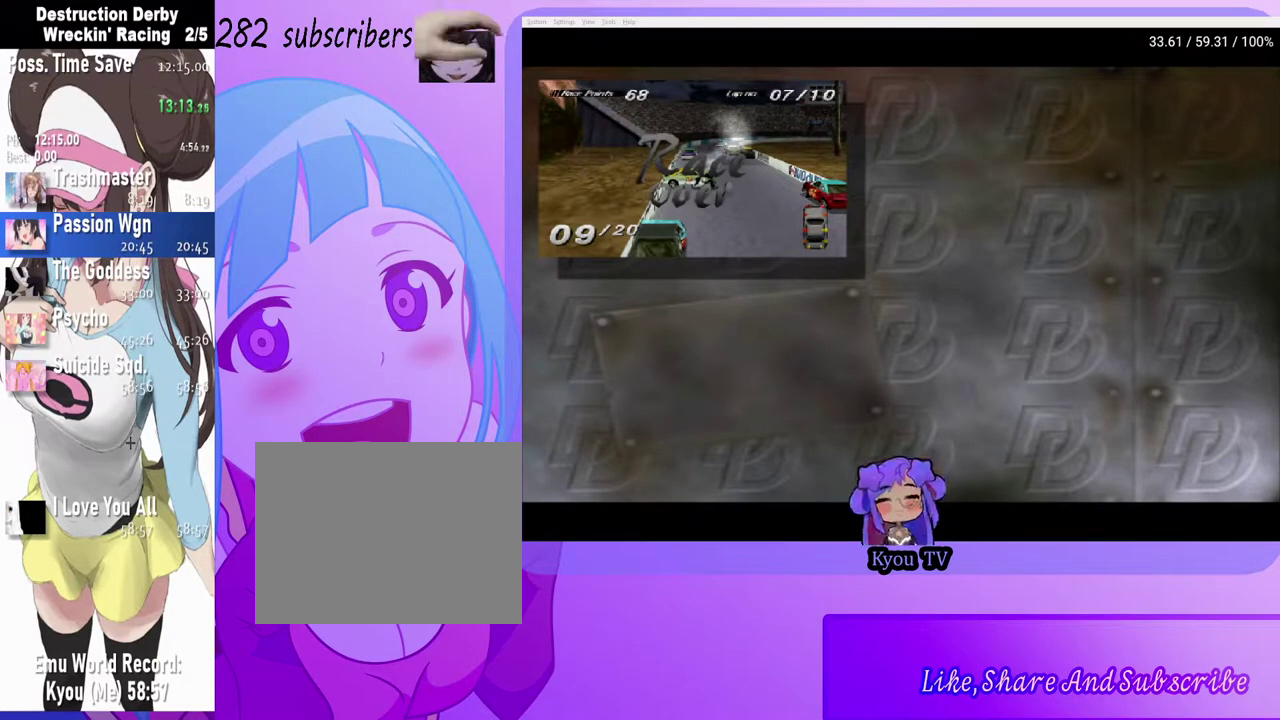
{"buttons": [], "left_stick": "center", "right_stick": "center", "events": []}
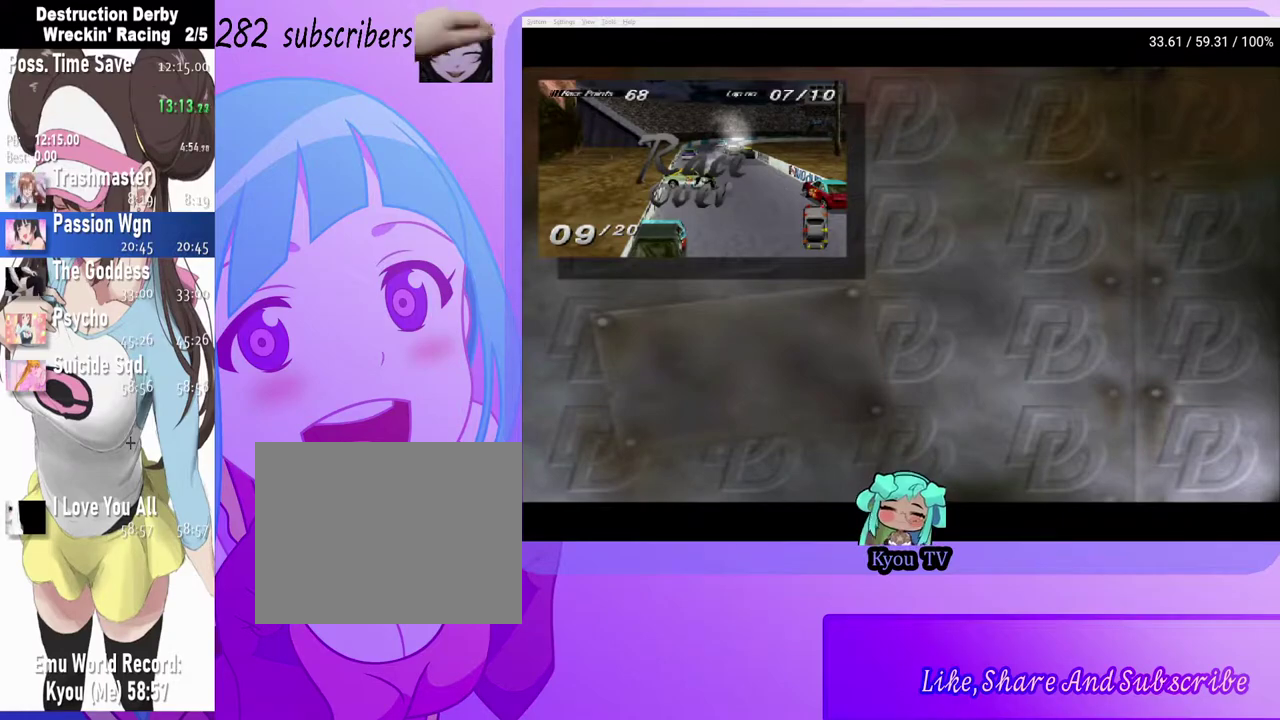
{"buttons": ["DPAD_DOWN"], "left_stick": "center", "right_stick": "center", "events": [[50, "DPAD_DOWN", "down"], [167, "DPAD_DOWN", "up"], [267, "DPAD_DOWN", "down"], [333, "DPAD_DOWN", "up"], [467, "DPAD_DOWN", "down"]]}
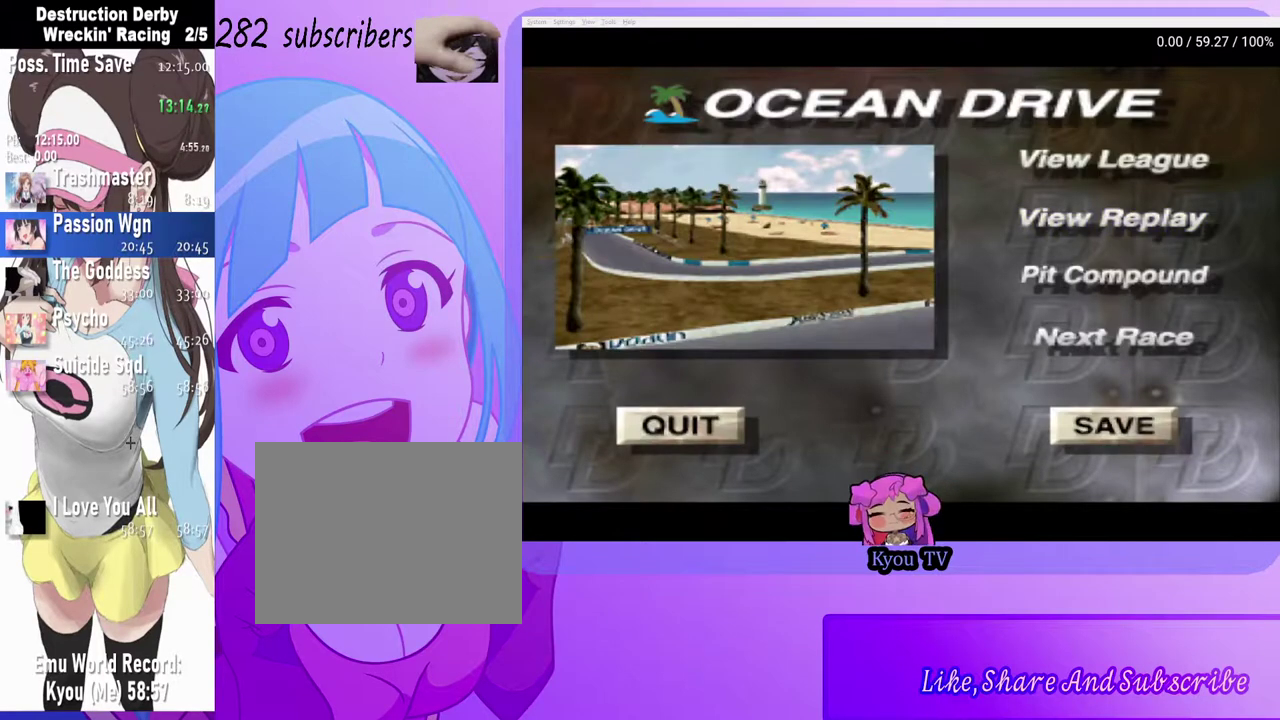
{"buttons": [], "left_stick": "center", "right_stick": "center", "events": [[33, "DPAD_DOWN", "up"], [150, "DPAD_DOWN", "down"], [217, "DPAD_DOWN", "up"], [317, "DPAD_DOWN", "down"], [383, "DPAD_DOWN", "up"]]}
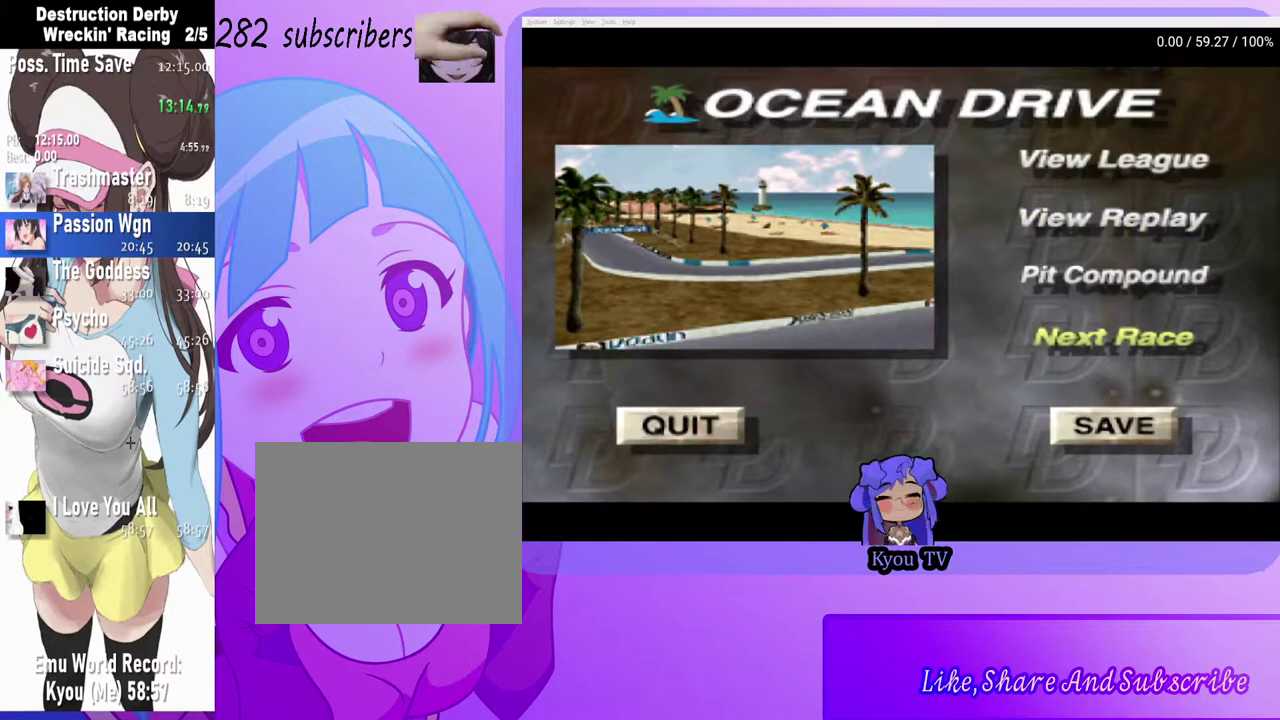
{"buttons": [], "left_stick": "center", "right_stick": "center", "events": [[17, "CROSS", "down"], [133, "CROSS", "up"]]}
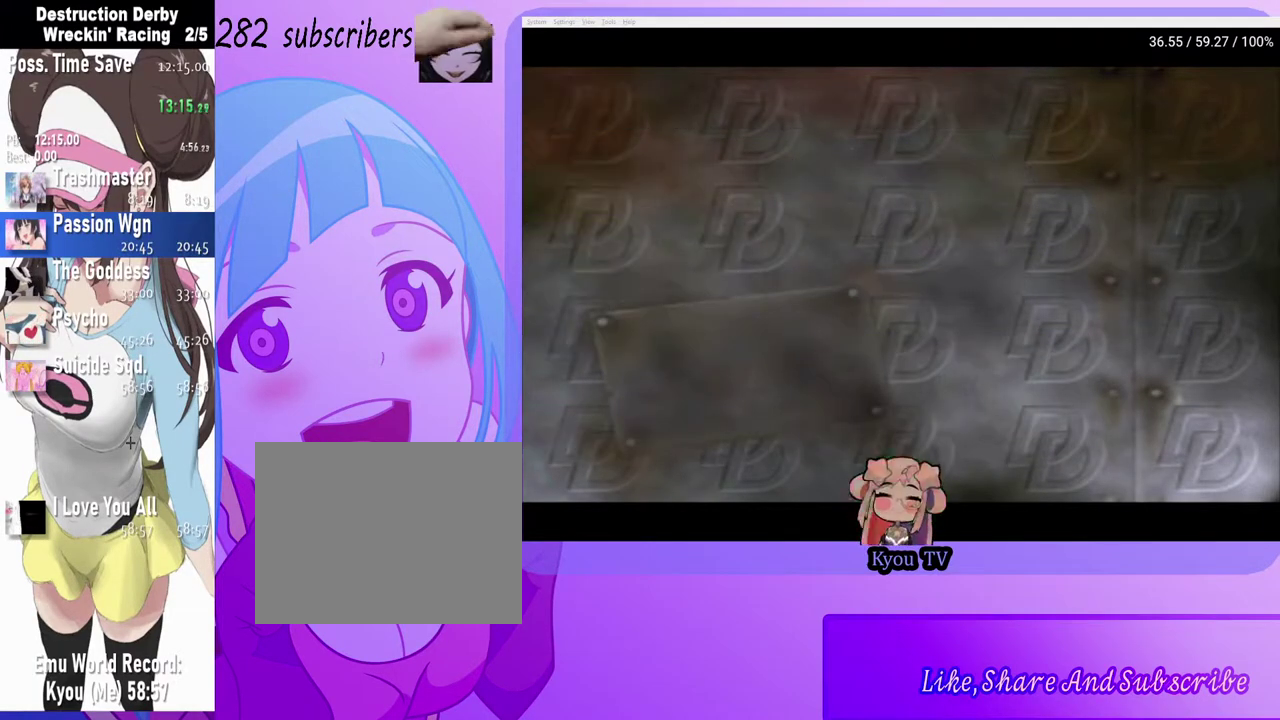
{"buttons": ["CROSS"], "left_stick": "center", "right_stick": "center", "events": [[250, "CROSS", "down"], [400, "CROSS", "up"], [500, "CROSS", "down"]]}
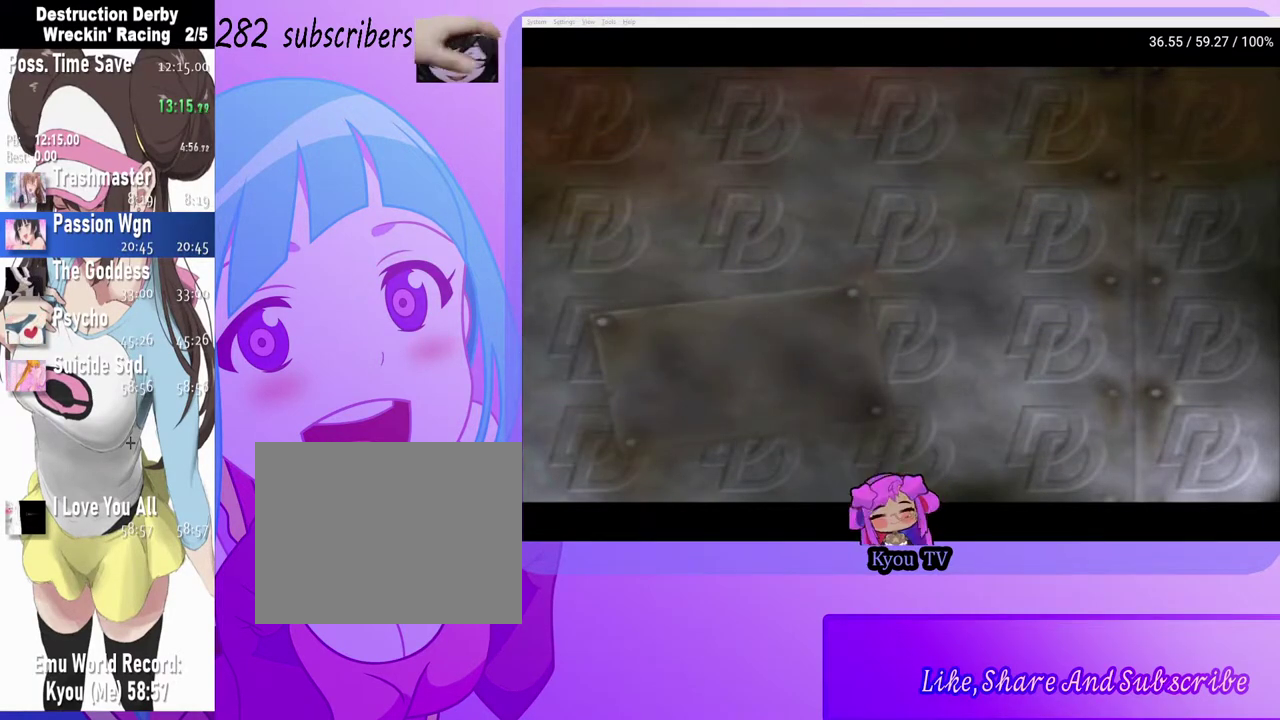
{"buttons": ["CROSS"], "left_stick": "center", "right_stick": "center", "events": [[133, "CROSS", "up"], [217, "CROSS", "down"]]}
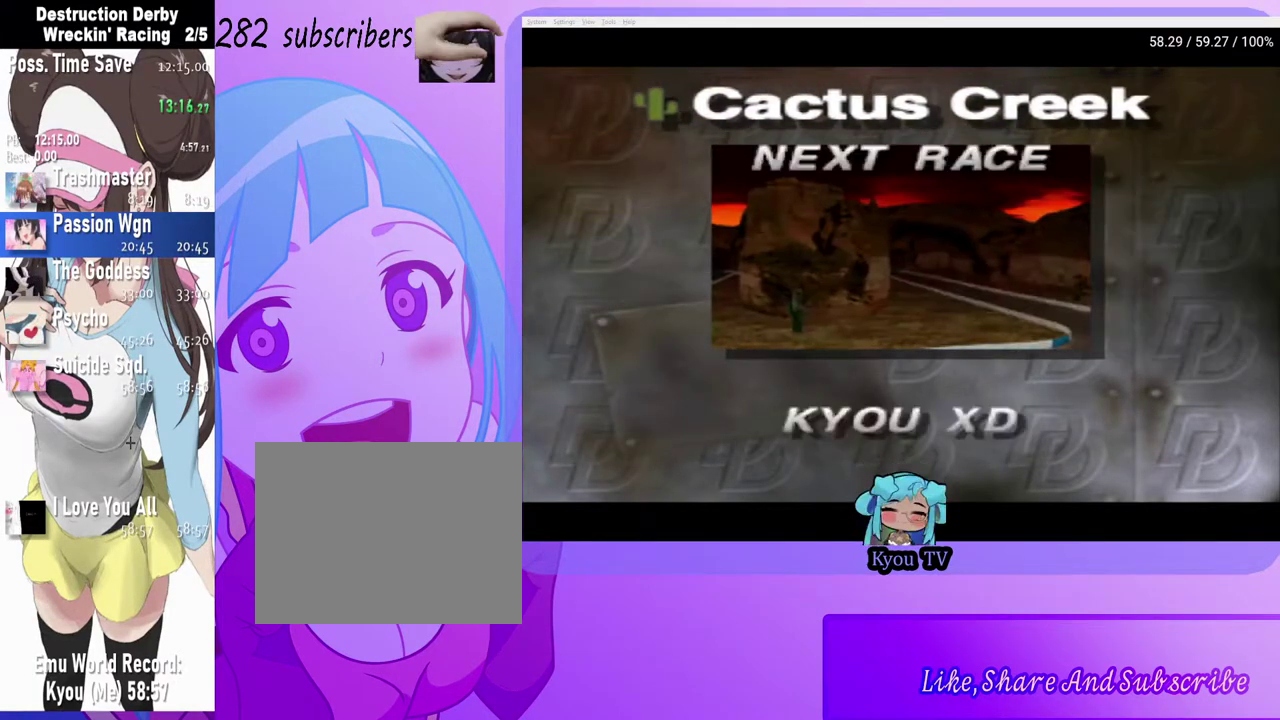
{"buttons": [], "left_stick": "center", "right_stick": "center", "events": [[33, "CROSS", "up"], [83, "CROSS", "down"], [233, "CROSS", "up"], [300, "CROSS", "down"], [450, "CROSS", "up"]]}